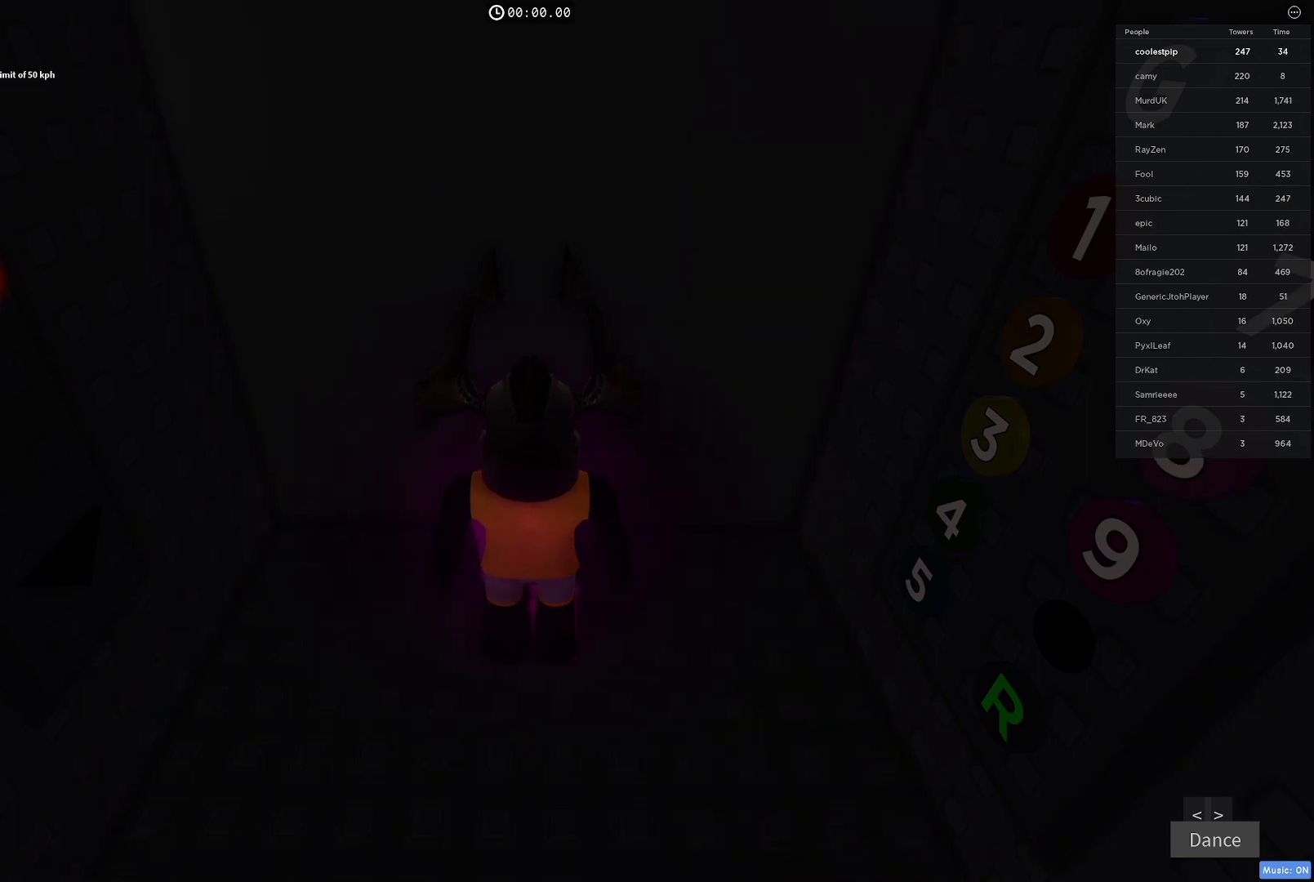
Gameplay with keyboard; each line is a JSON object with the keys held at the frame after it. "events" lists presses ("down") and releases ("up") of "a", "ctrl", "d", "e", "q", "s", "shift", "space" and "w" between this image and that frame as [ms after this image, input, new state], when the widget could be followed in between. No other keys are recorded. Mouse input is not recorded.
{"keys": ["w"], "events": [[434, "w", "down"]]}
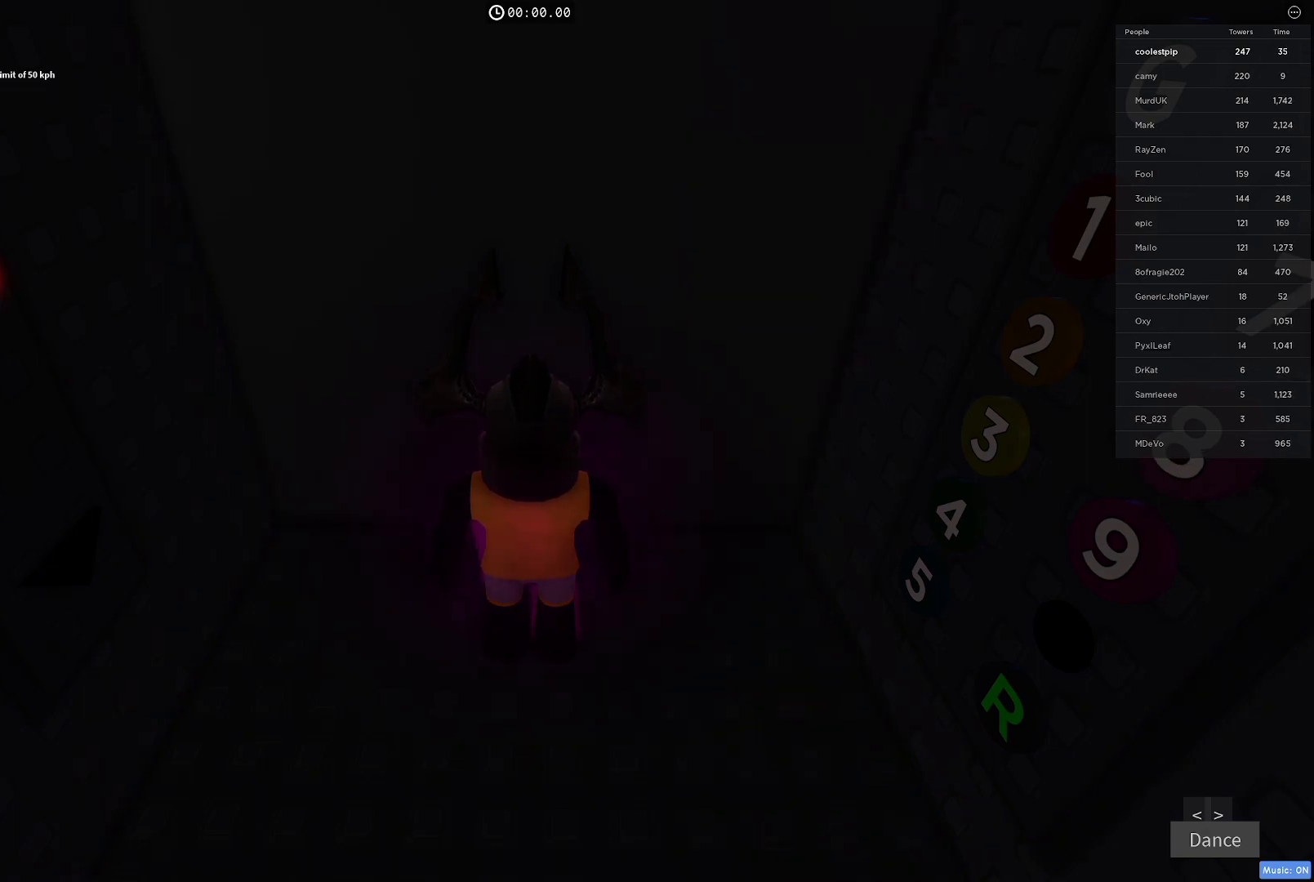
{"keys": [], "events": [[67, "w", "up"]]}
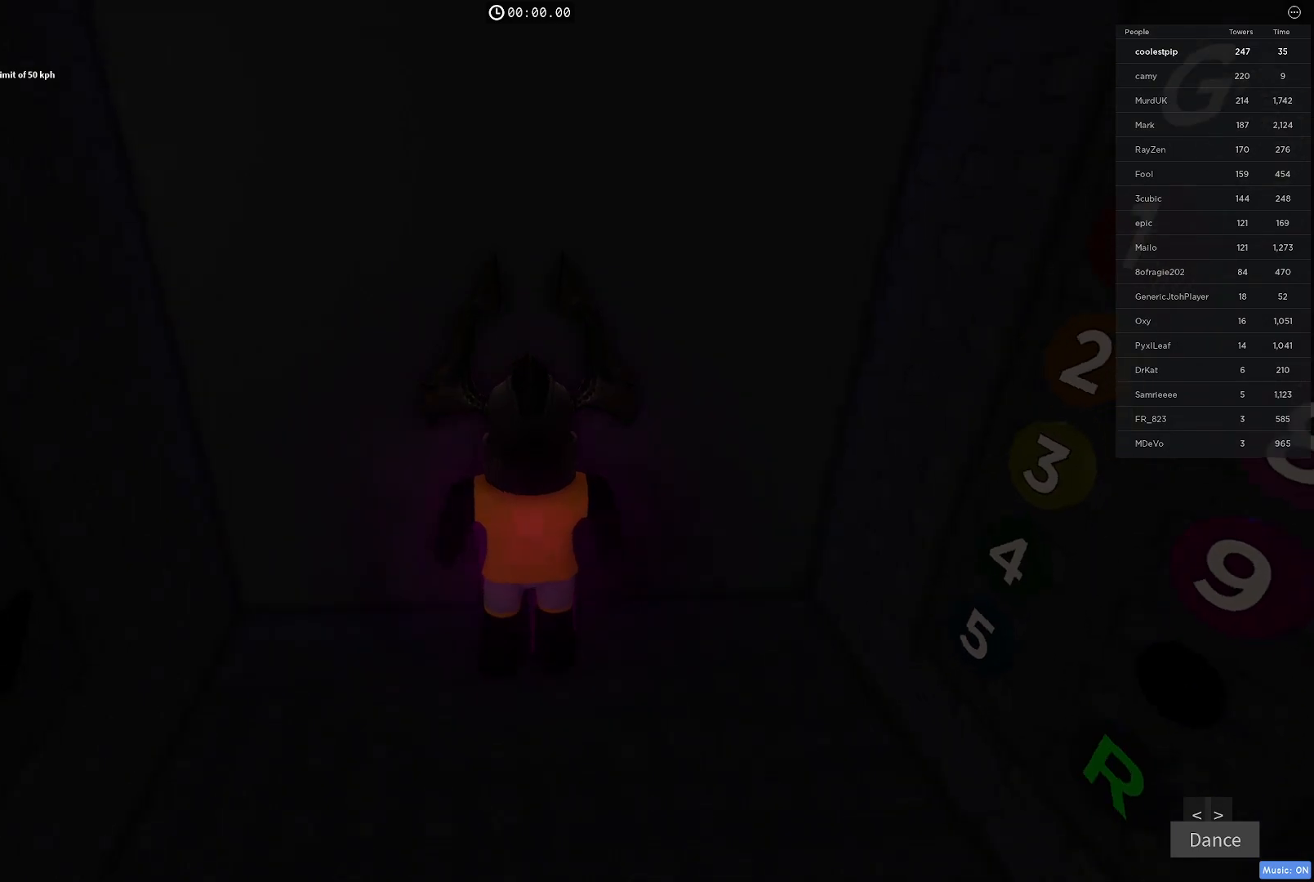
{"keys": [], "events": []}
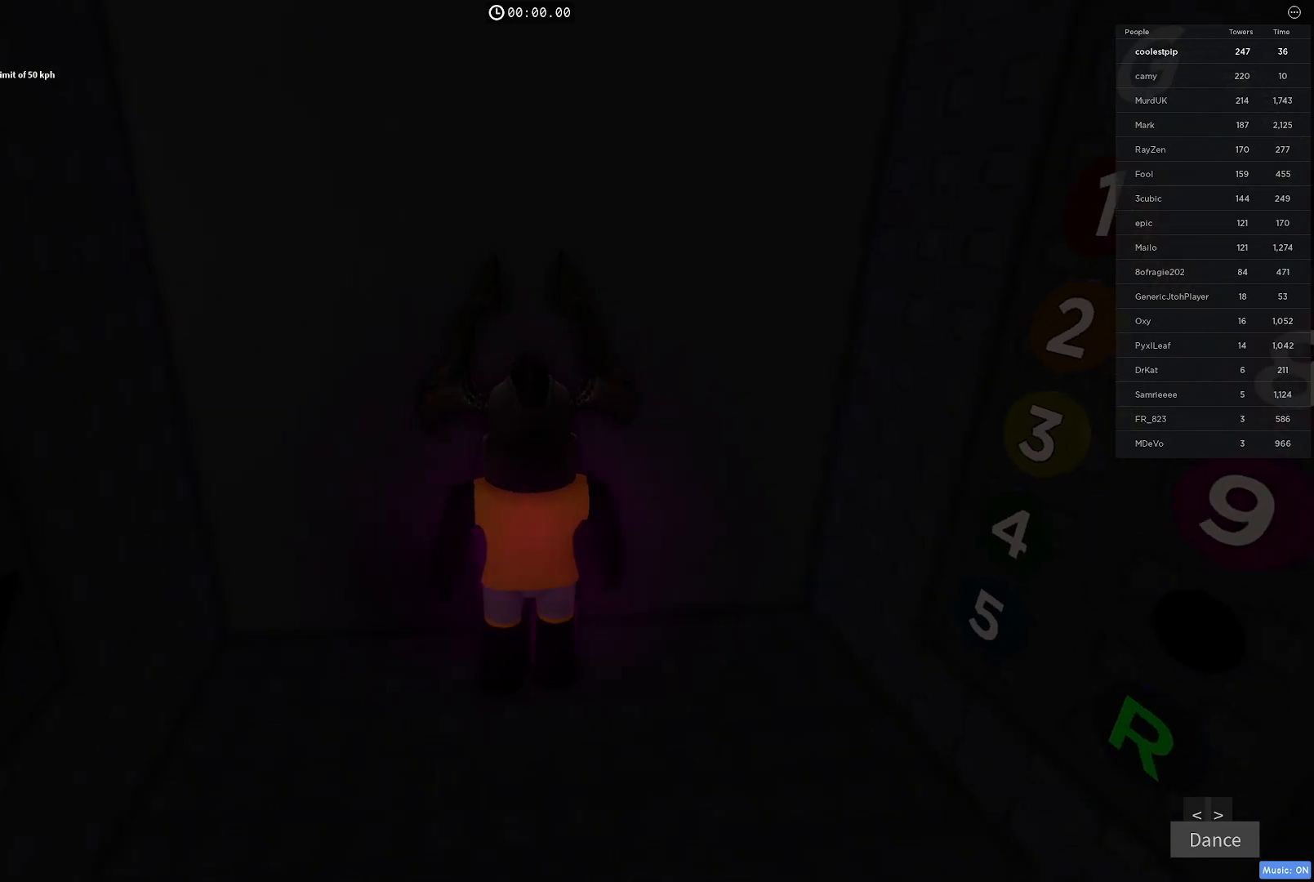
{"keys": [], "events": []}
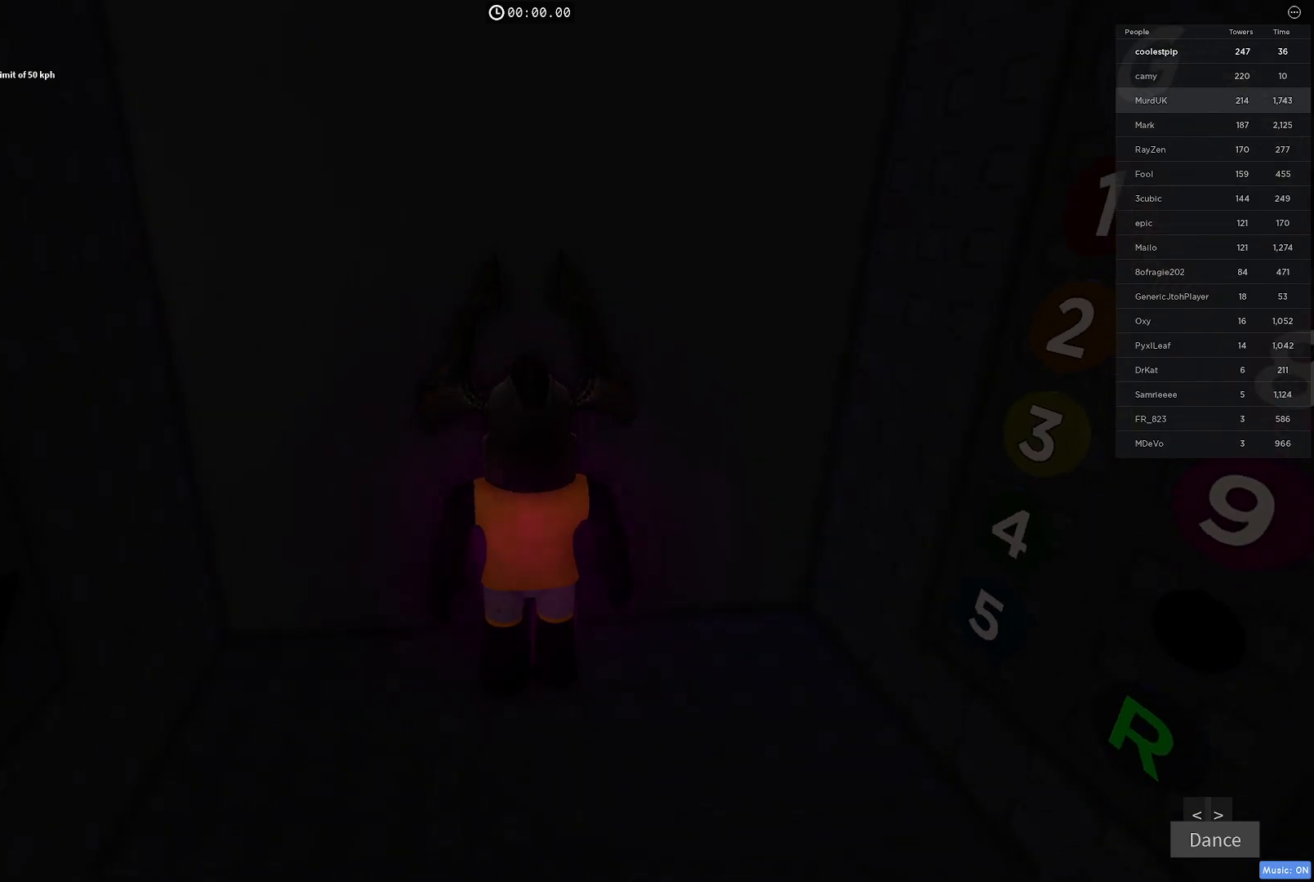
{"keys": [], "events": []}
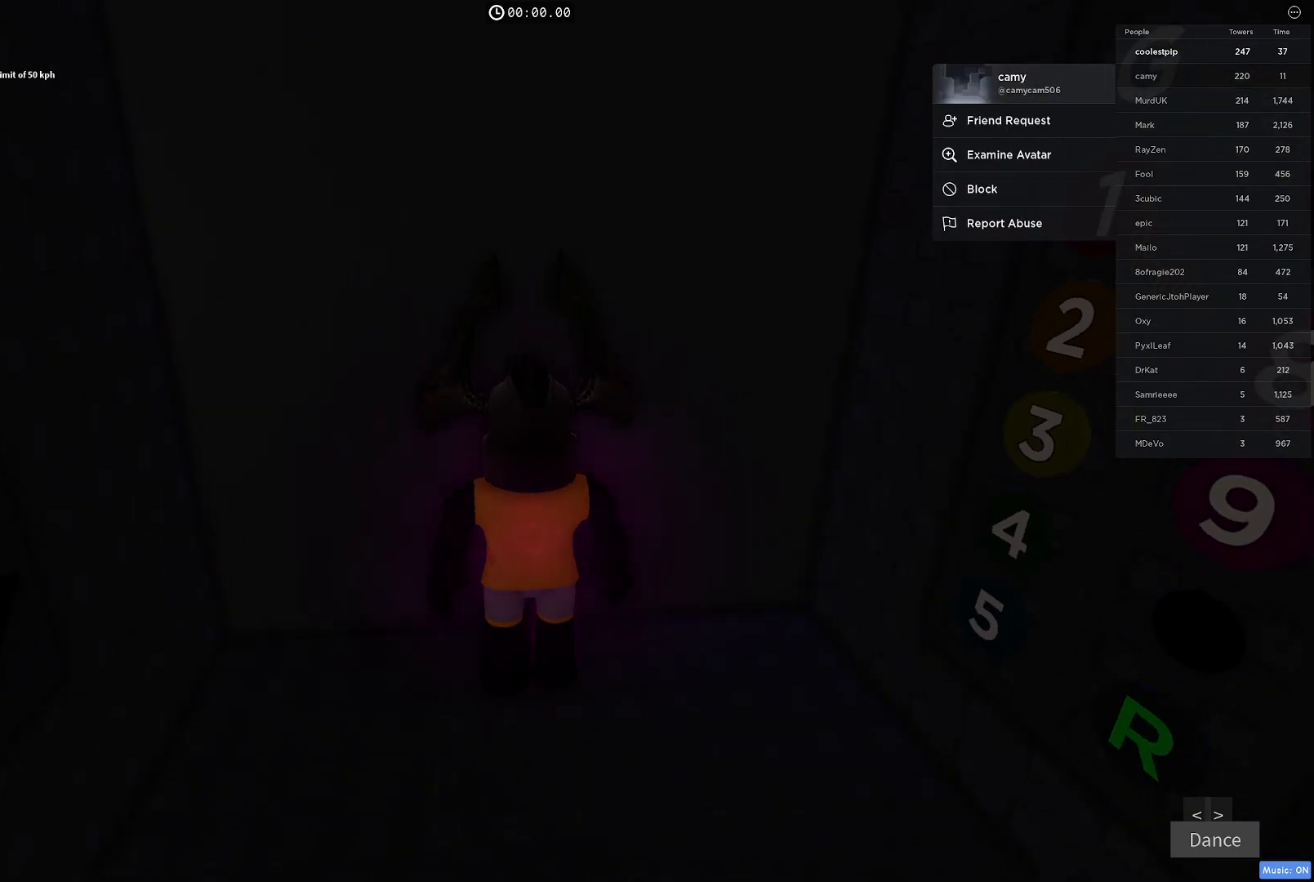
{"keys": ["w"], "events": [[367, "w", "down"]]}
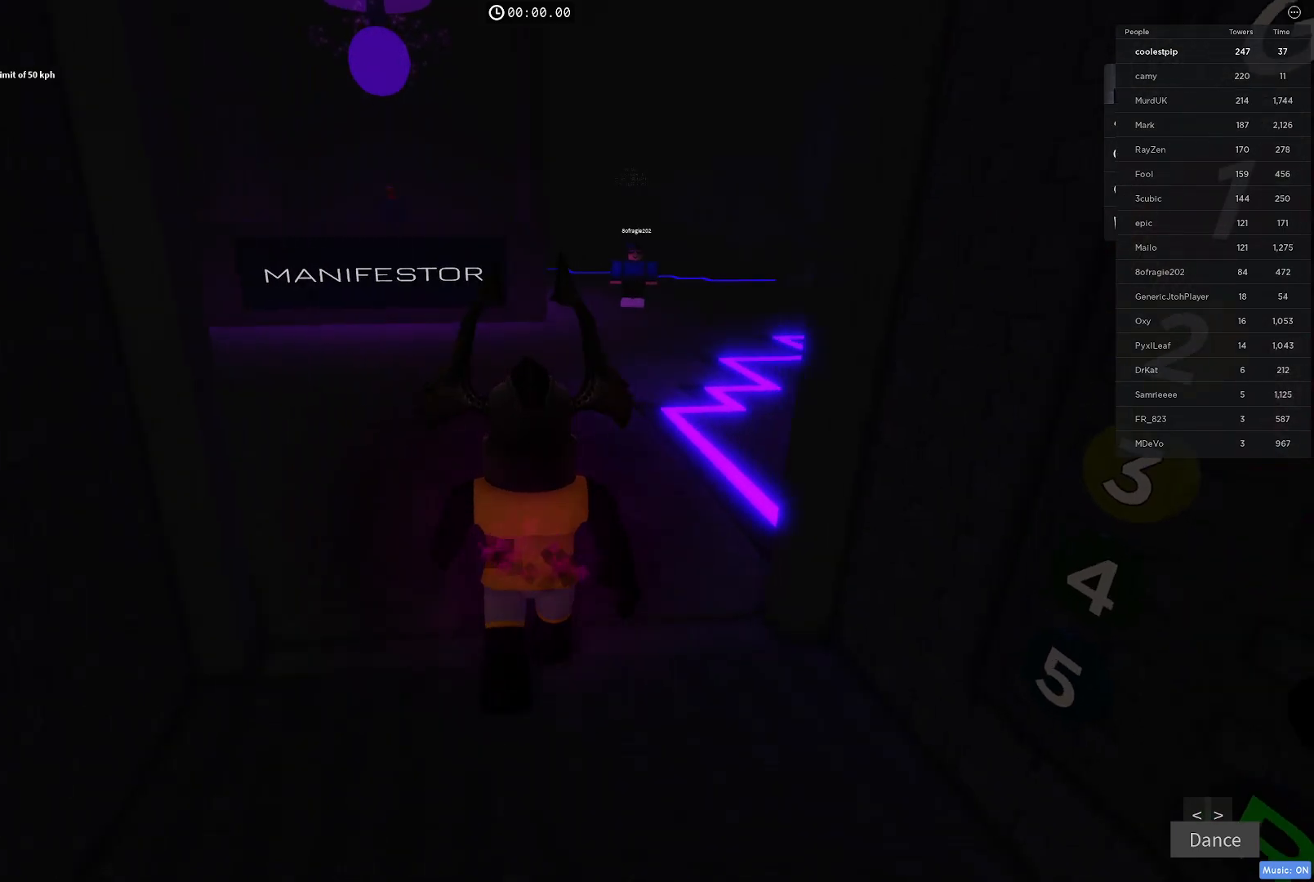
{"keys": ["w"], "events": []}
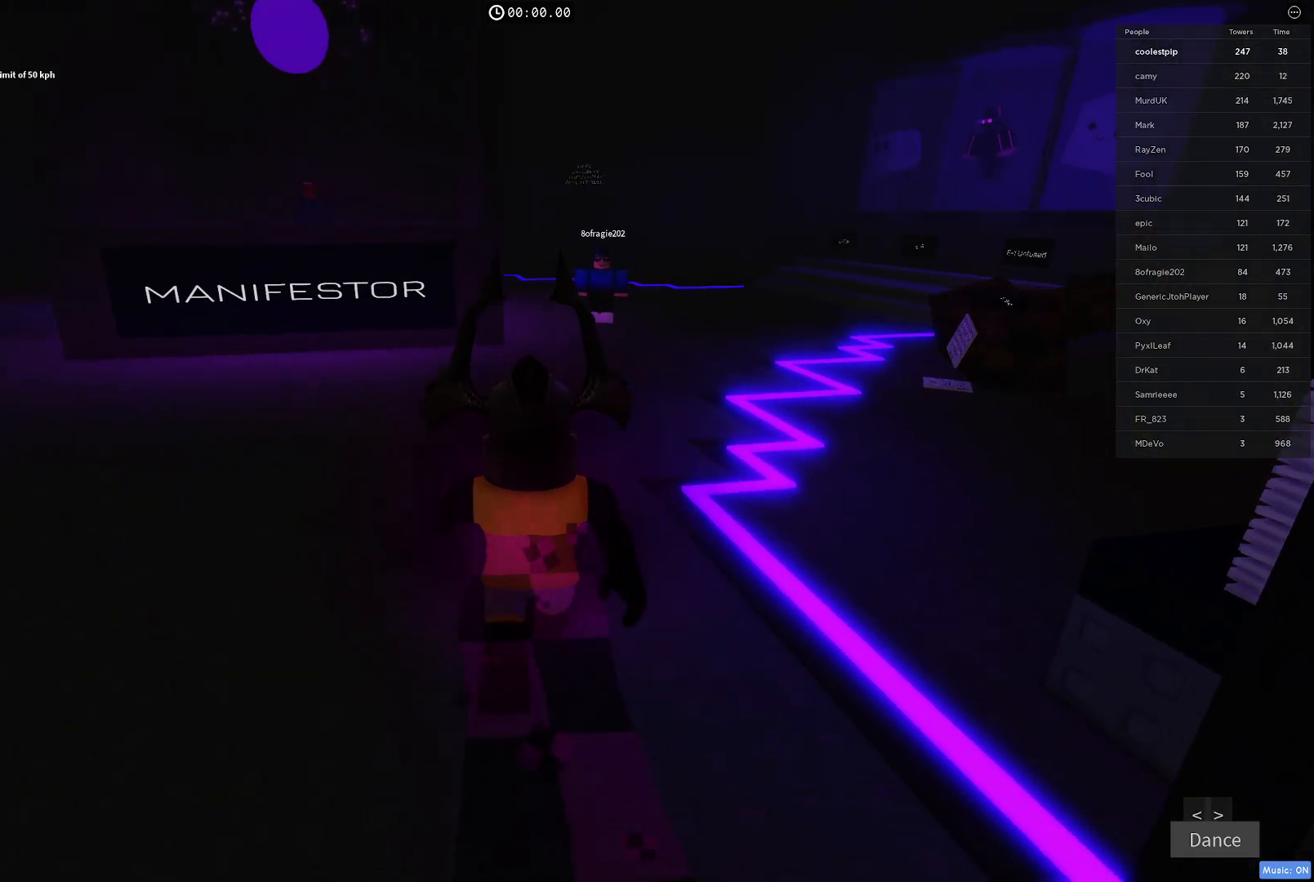
{"keys": ["w"], "events": []}
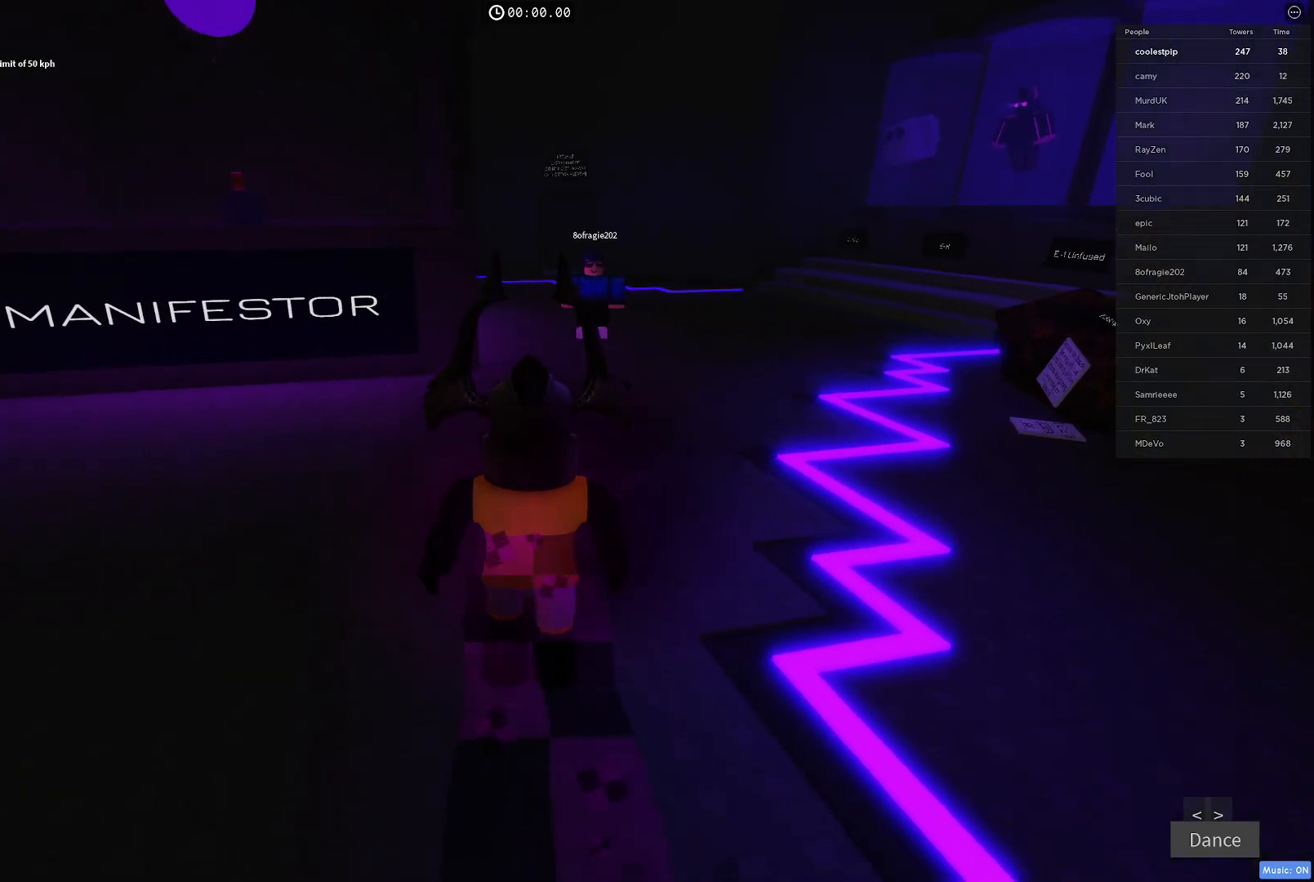
{"keys": ["w"], "events": []}
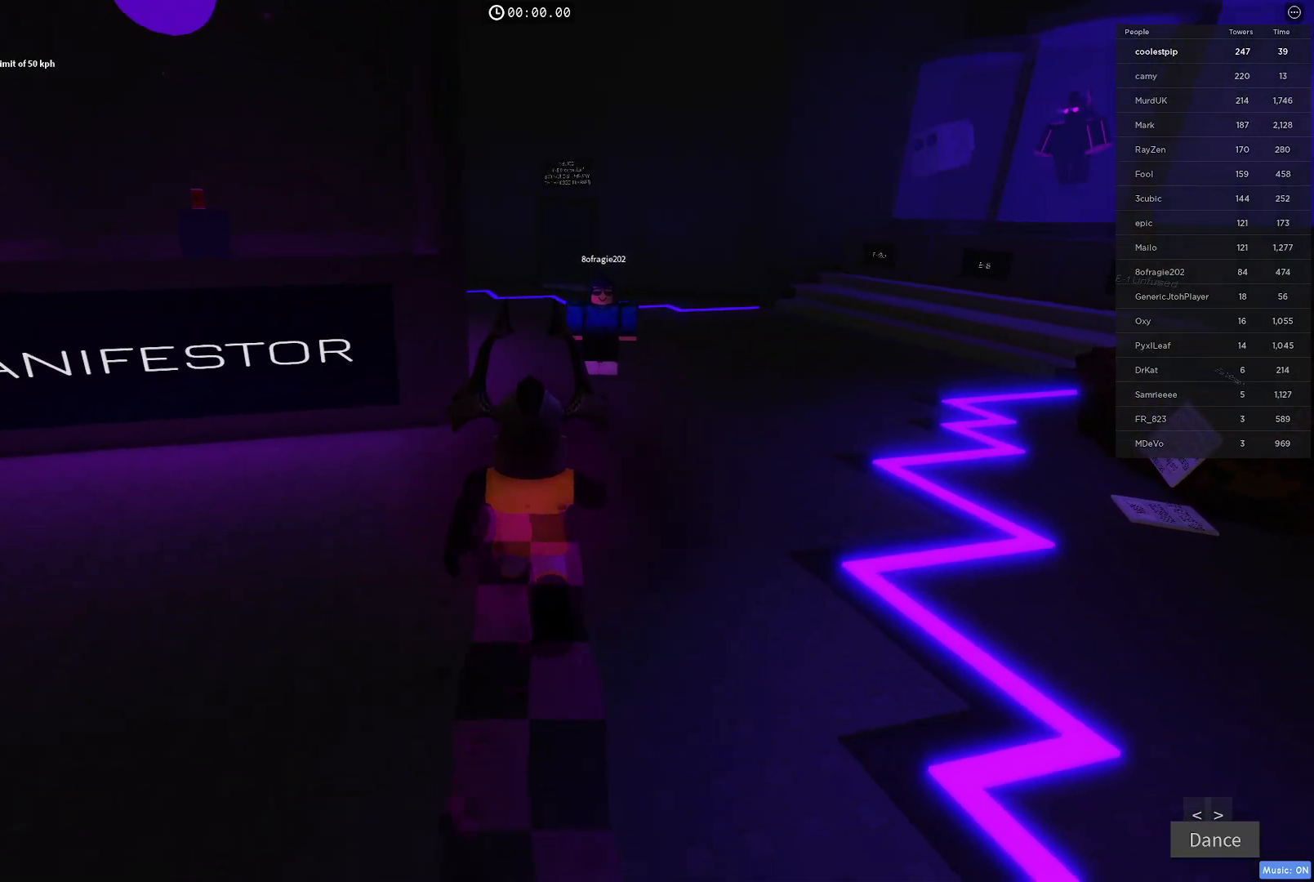
{"keys": ["w"], "events": []}
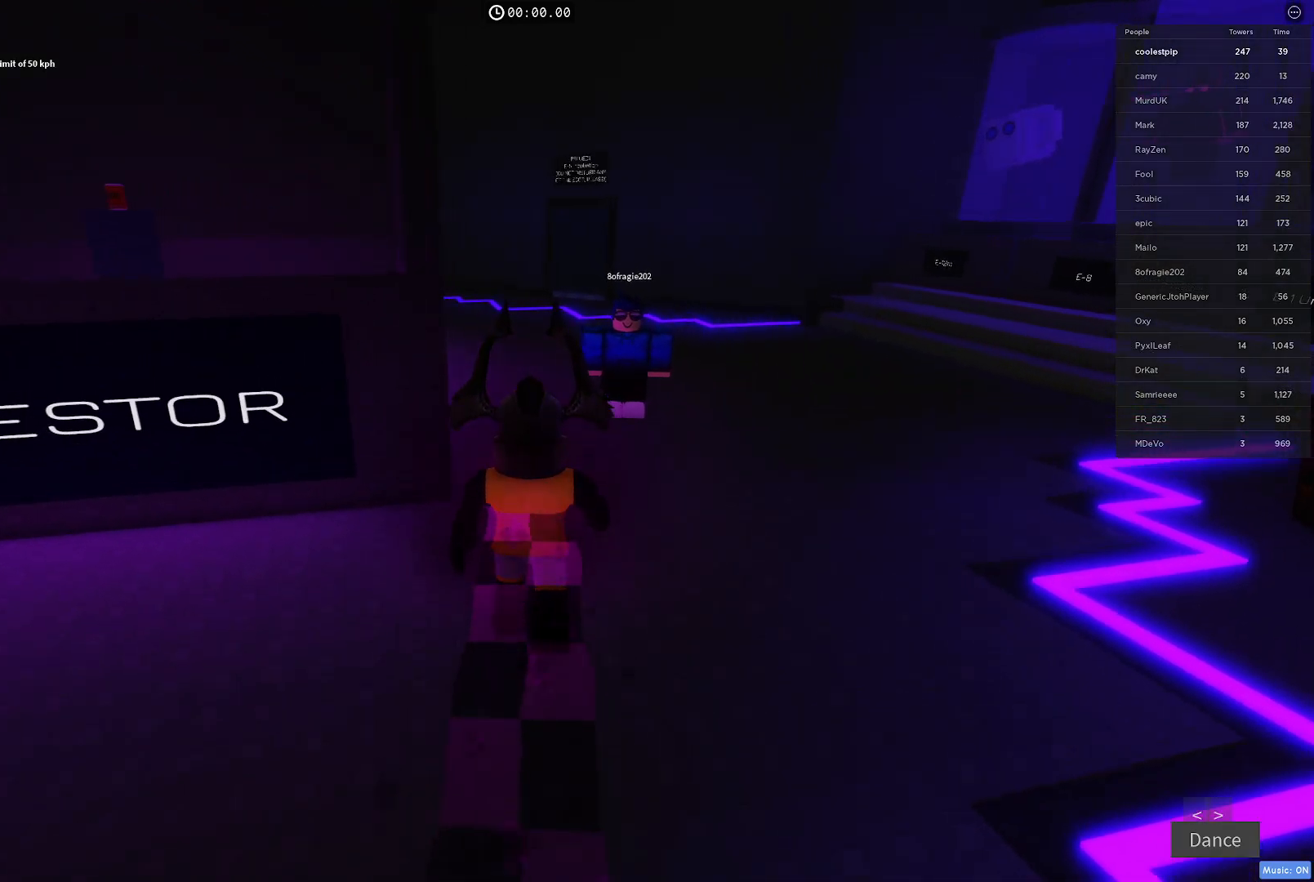
{"keys": ["w"], "events": []}
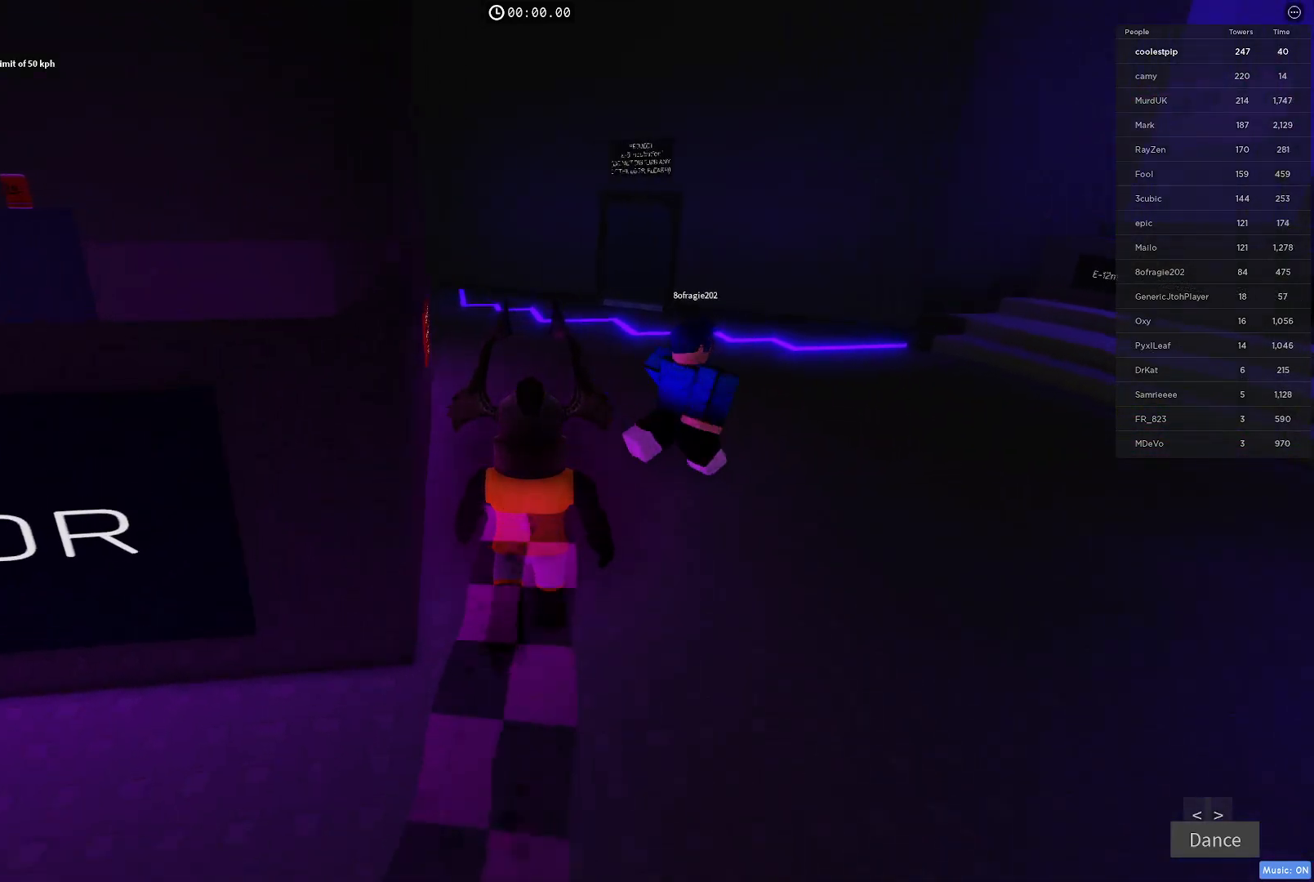
{"keys": ["w"], "events": []}
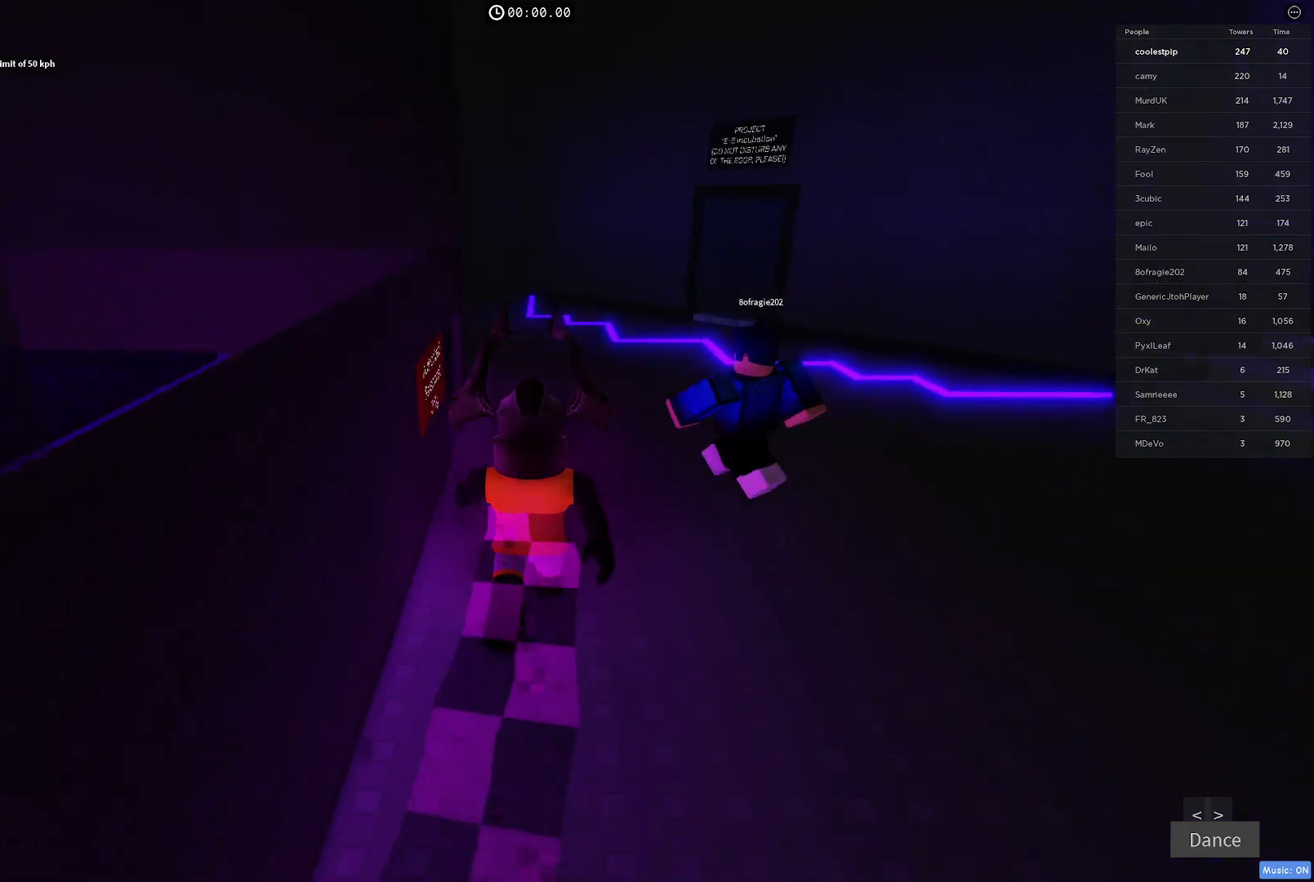
{"keys": ["w"], "events": []}
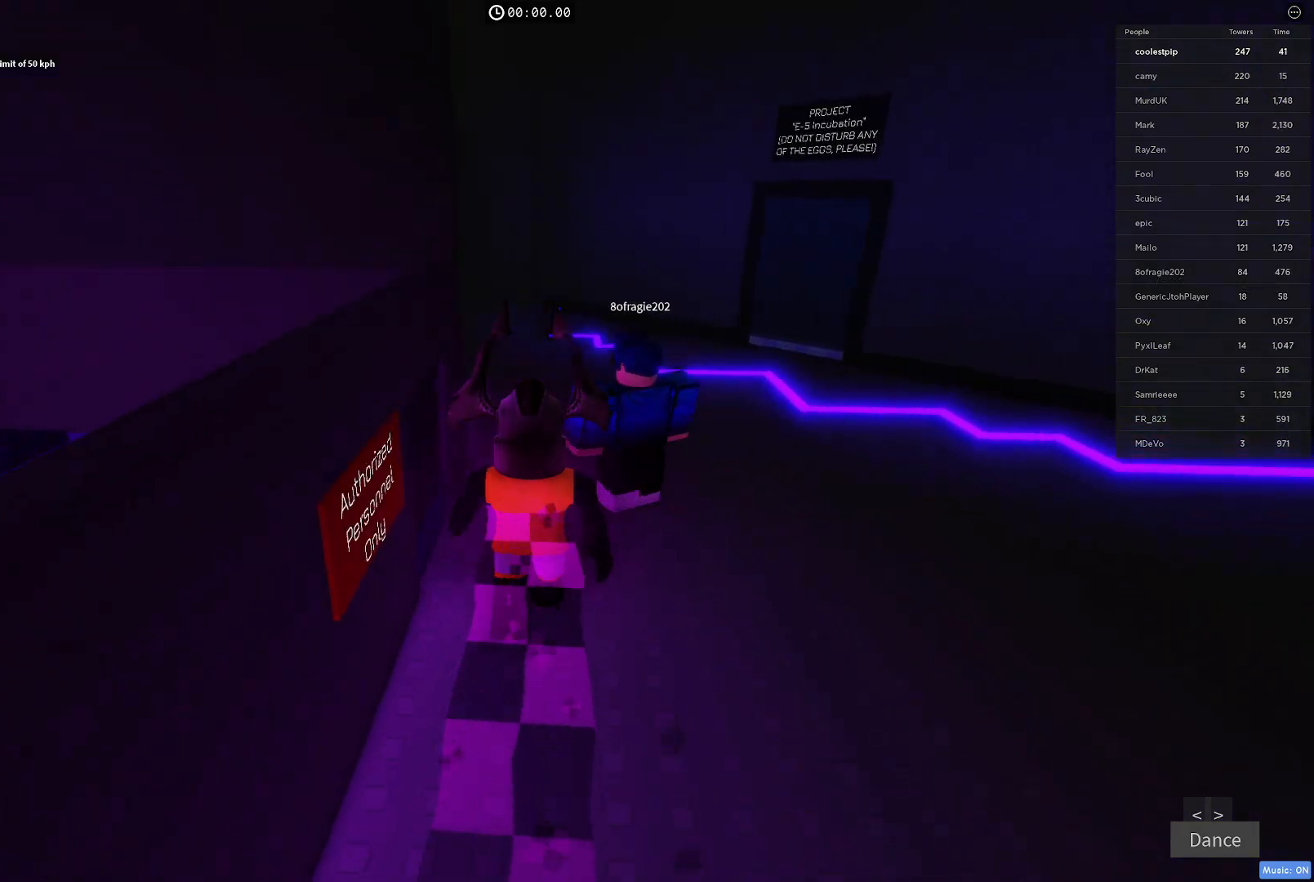
{"keys": ["w"], "events": []}
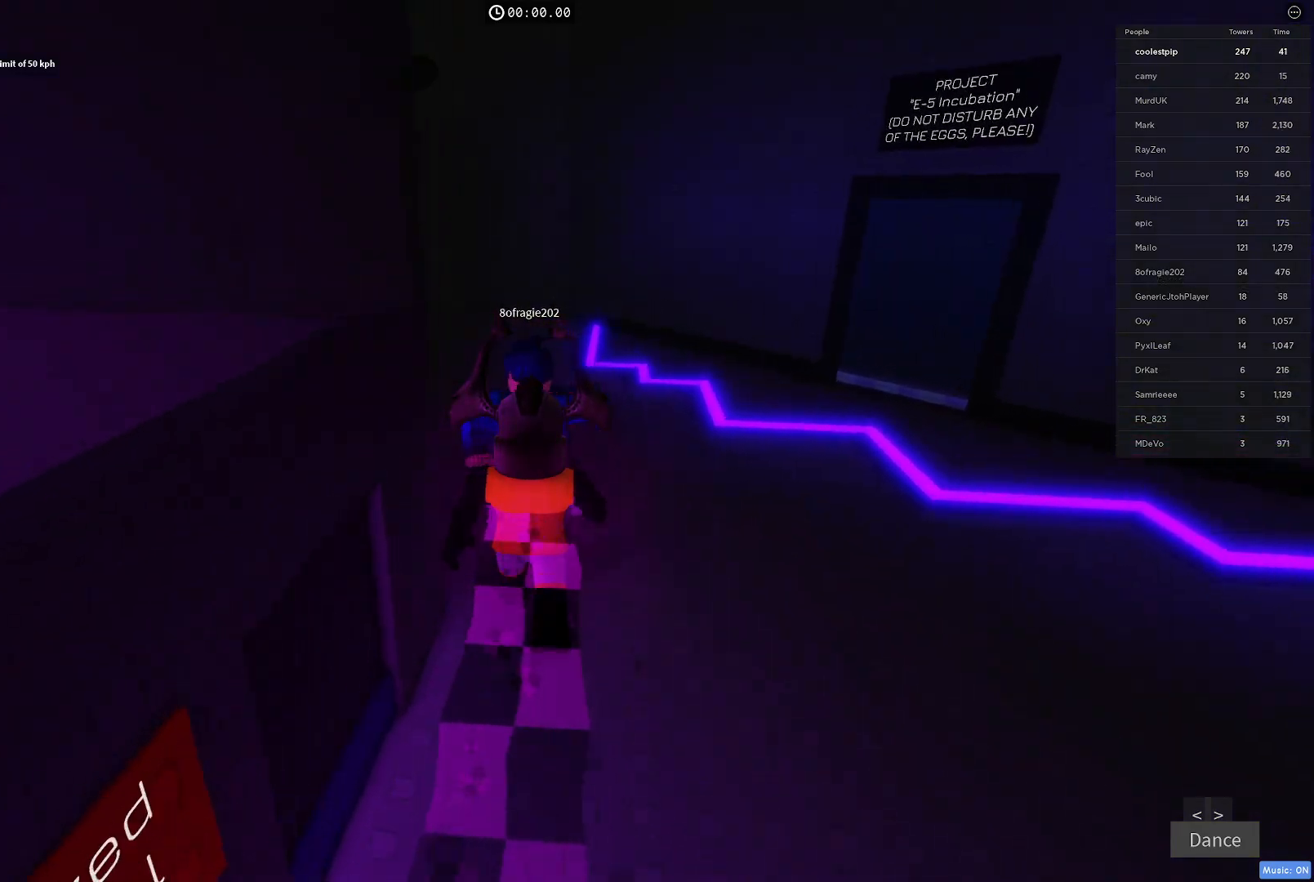
{"keys": ["w"], "events": []}
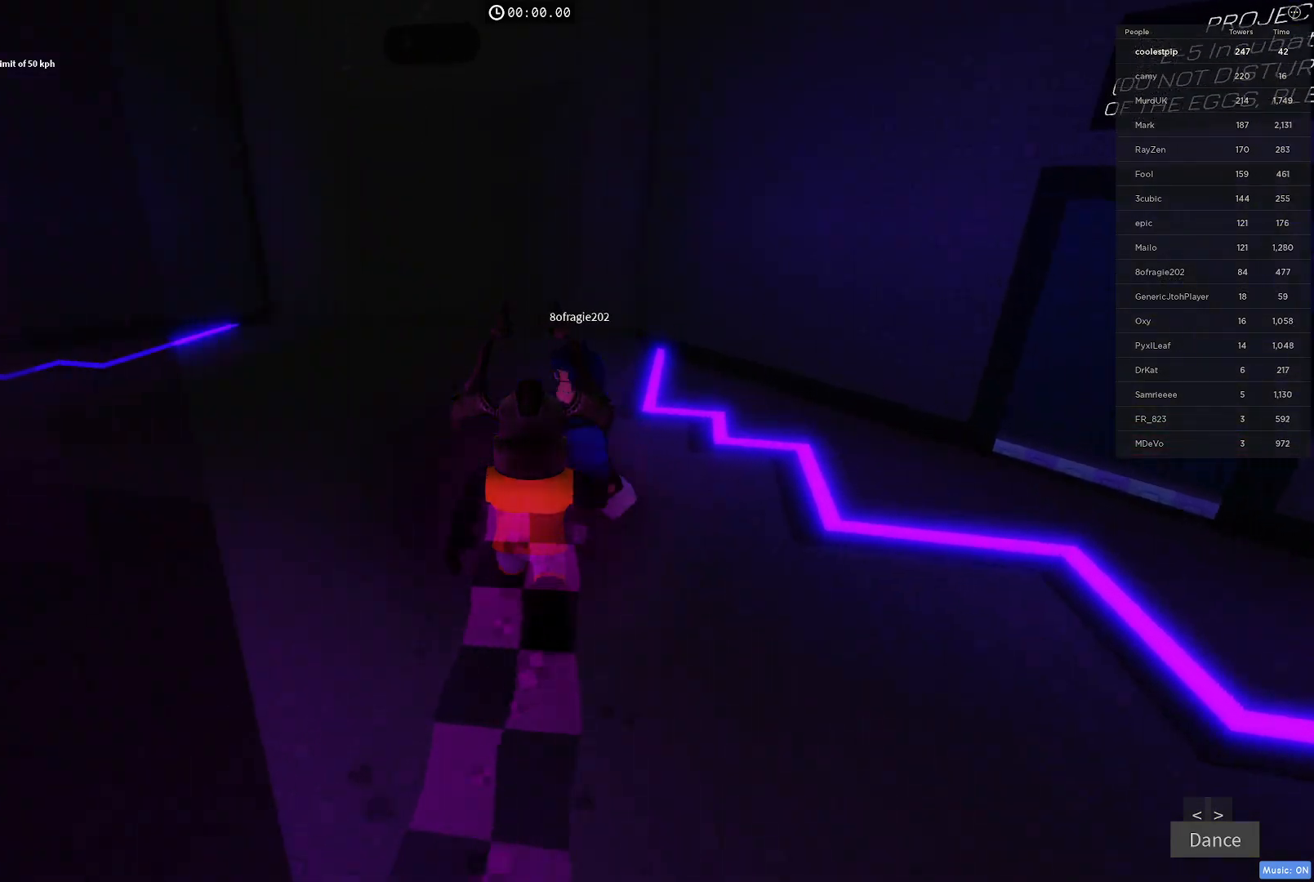
{"keys": ["w"], "events": []}
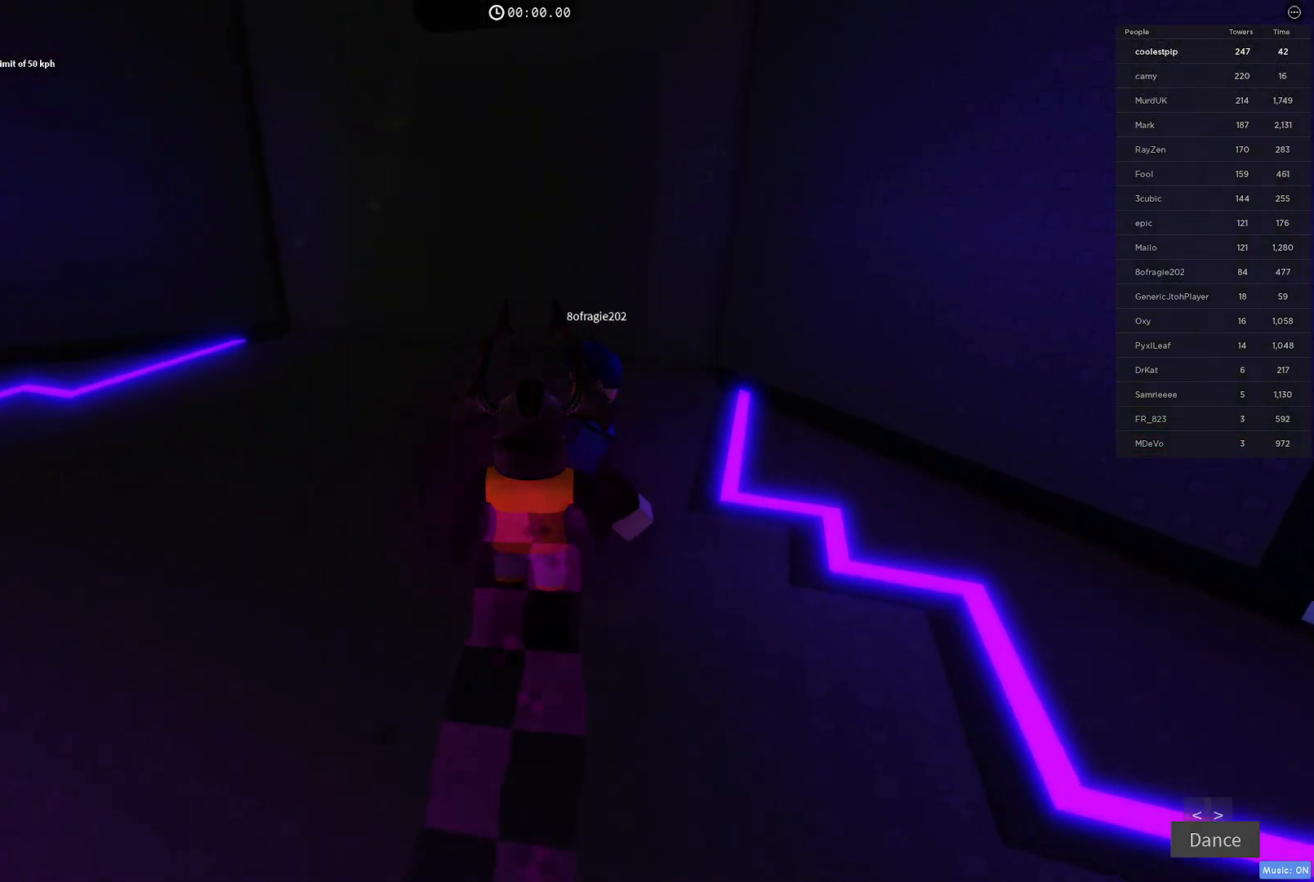
{"keys": ["w"], "events": []}
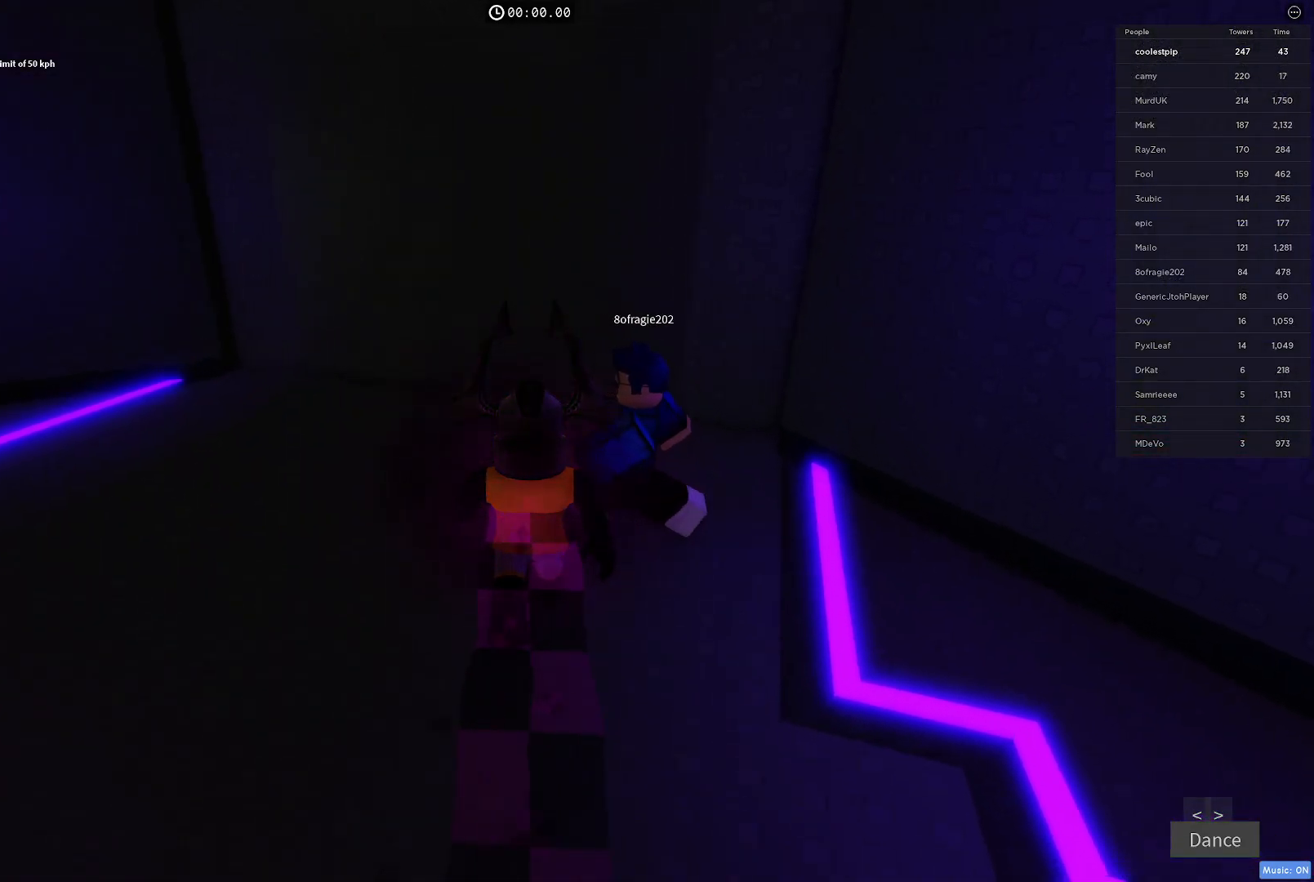
{"keys": ["w"], "events": []}
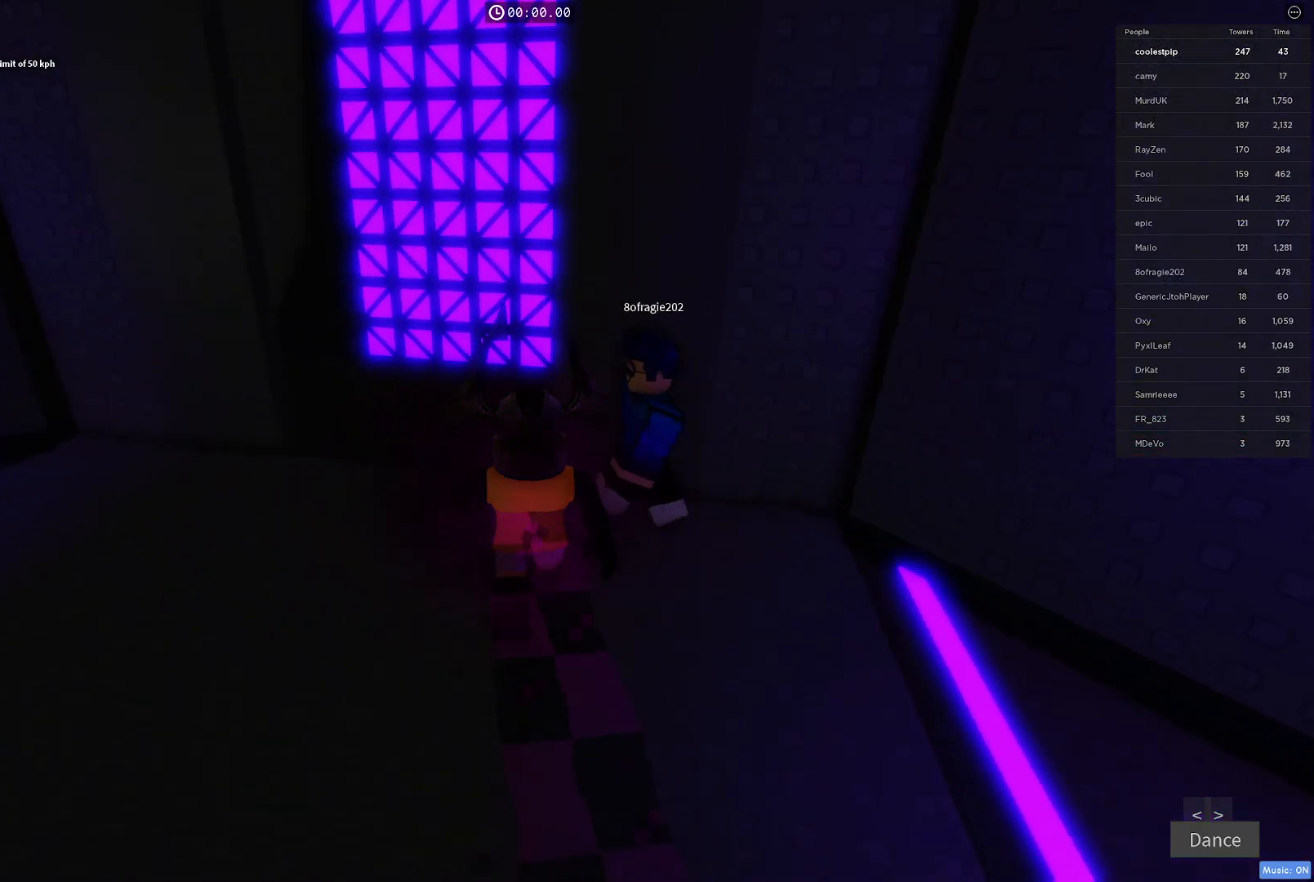
{"keys": ["w"], "events": []}
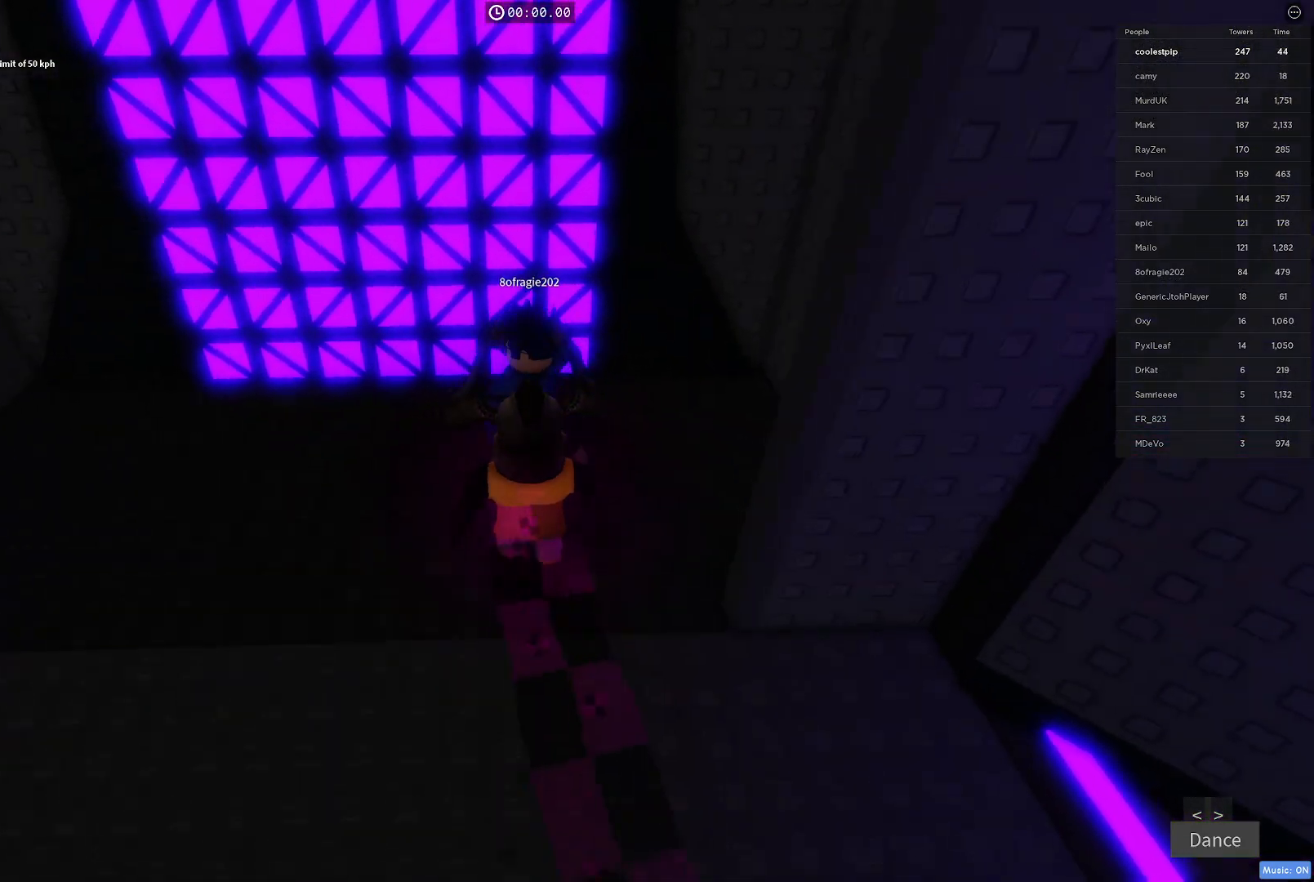
{"keys": ["w"], "events": [[217, "space", "down"], [434, "space", "up"]]}
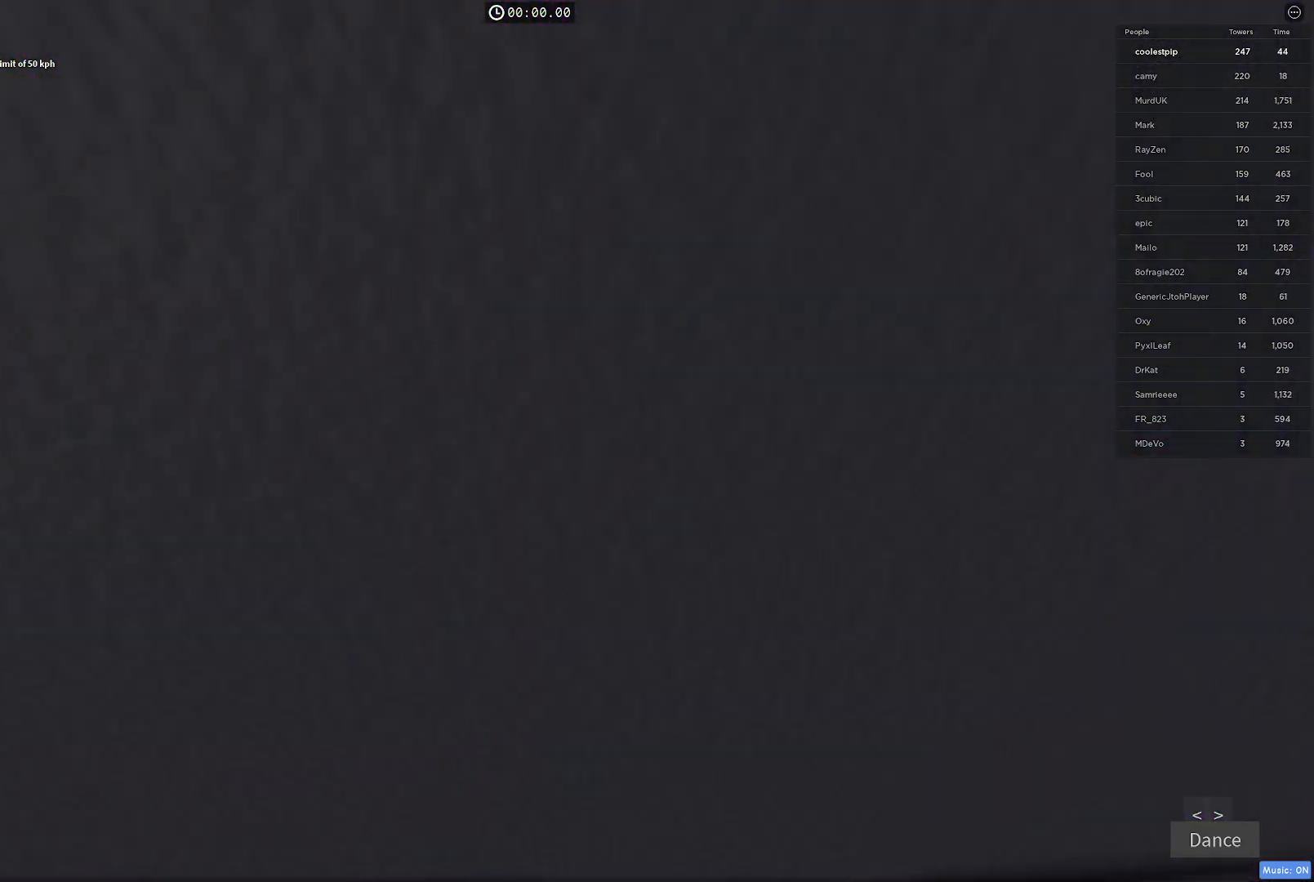
{"keys": ["w"], "events": []}